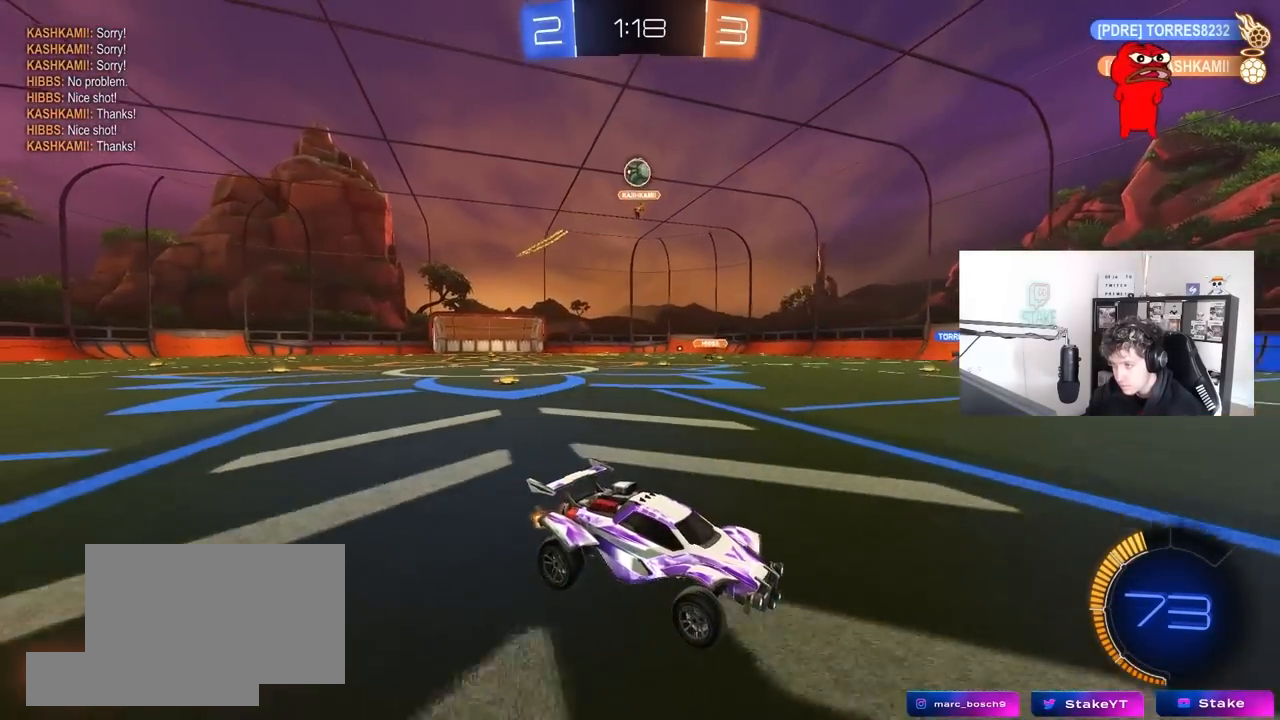
Gameplay with keyboard and mouse; each line is a JSON object with the keys and mouse buttons held at the frame after it. "events" lists presses ("down") and releases ("up") of "1", "2", "3", "4", "5", "a", "alt", "c", "caps_lock", "ctrl", "d", "e", "f", "g", "q", "r", "s", "shift", "space", "t", "tab", "v", "w", "x", "z", "mouse_left", "mouse_wheel" and "mouse_right" between this image and that frame as [ms after this image, input, new state], when the widget could be followed in between. "mouse_left", "mouse_wheel", "mouse_right" = the "left", "wheel", "right" buttons of the "mouse" list. No other keys are recorded. "wheel" means that the mouse wheel is clicked or scrolled. "mouse_move" is the direction in which the mouse moves at that frame (one of eight, or "still"), when it could be read.
{"keys": ["a", "w"], "mouse": [], "mouse_move": "still", "events": [[100, "d", "down"], [283, "d", "up"], [333, "a", "down"]]}
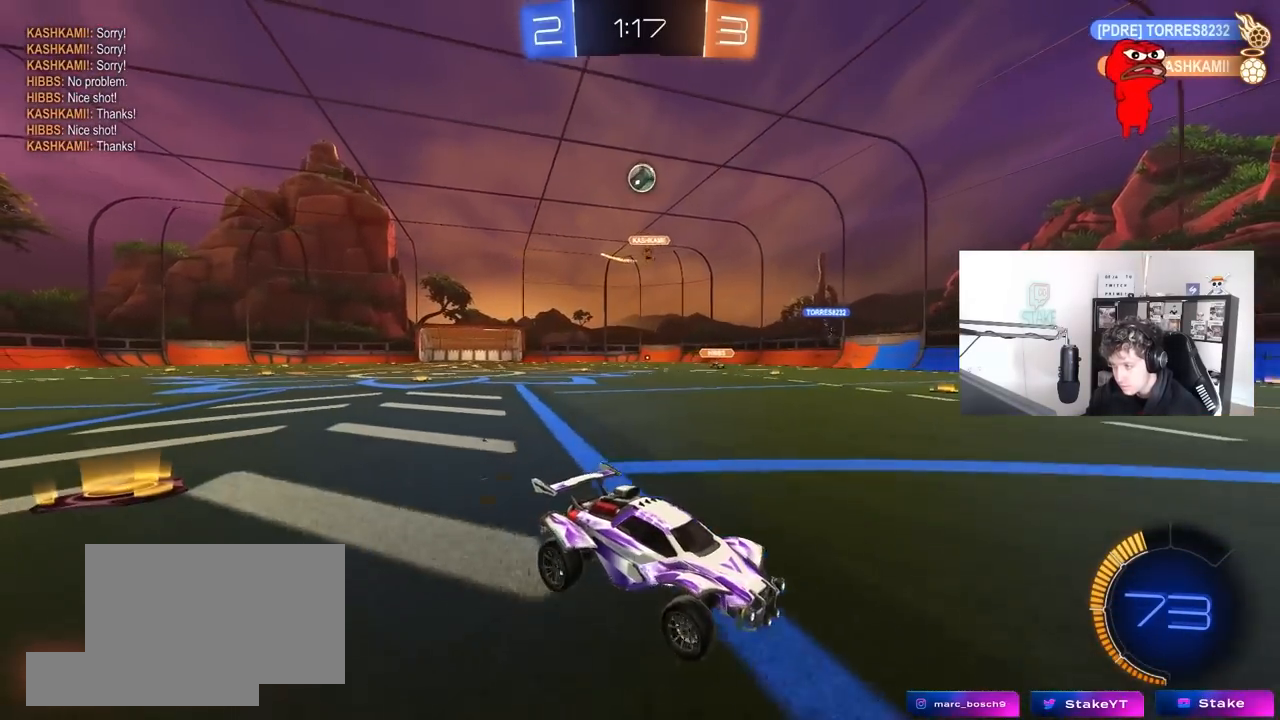
{"keys": ["a", "w"], "mouse": [], "mouse_move": "still", "events": [[67, "a", "up"], [300, "a", "down"], [383, "shift", "down"], [483, "shift", "up"]]}
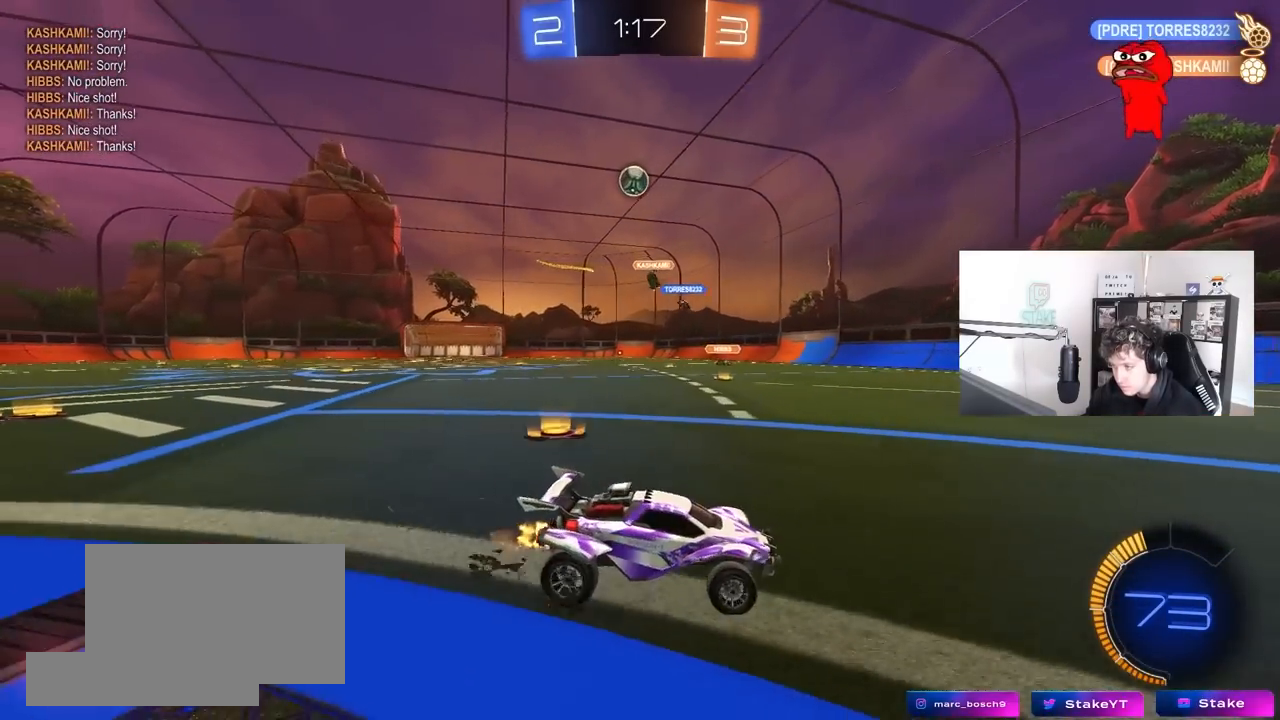
{"keys": ["a"], "mouse": ["right"], "mouse_move": "left", "events": [[267, "mouse_left", "down"], [450, "mouse_left", "up"], [450, "w", "up"], [500, "mouse_right", "down"]]}
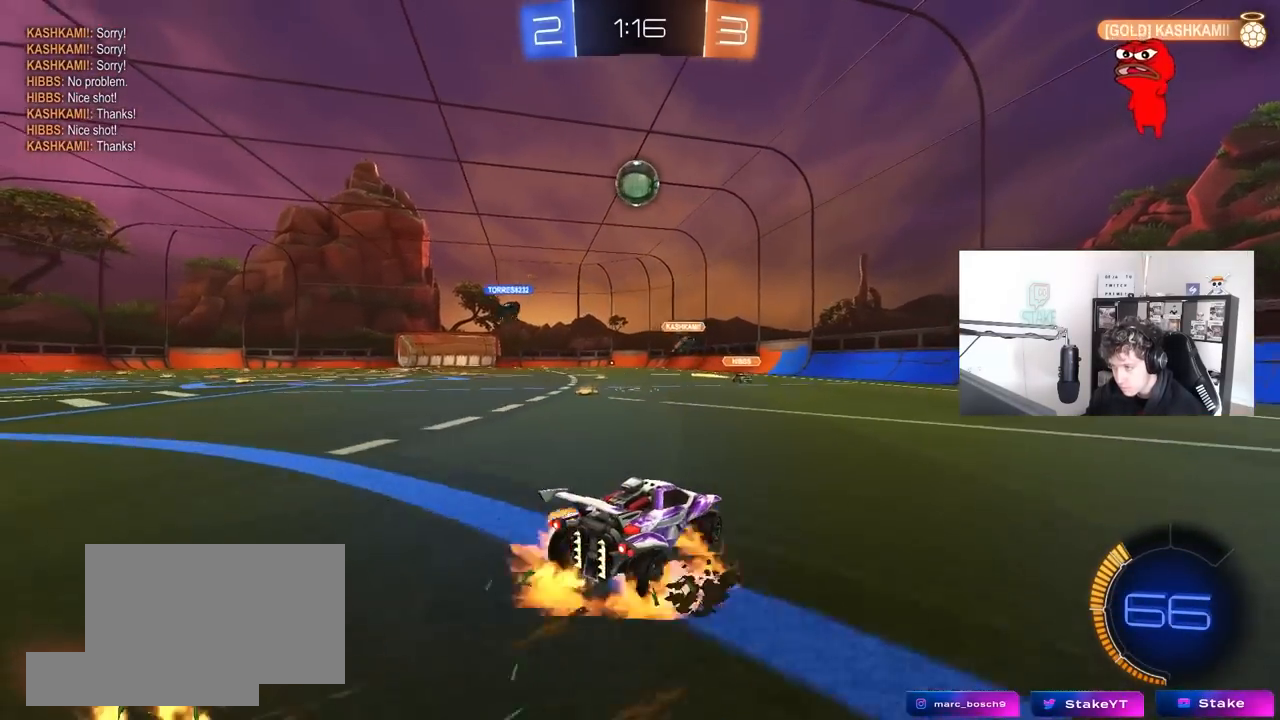
{"keys": ["a", "w"], "mouse": ["left"], "mouse_move": "still", "events": [[50, "a", "up"], [50, "mouse_left", "down"], [100, "d", "down"], [100, "s", "down"], [233, "d", "up"], [233, "mouse_right", "up"], [233, "s", "up"], [283, "mouse_right", "down"], [383, "a", "down"], [383, "mouse_right", "up"], [433, "w", "down"]]}
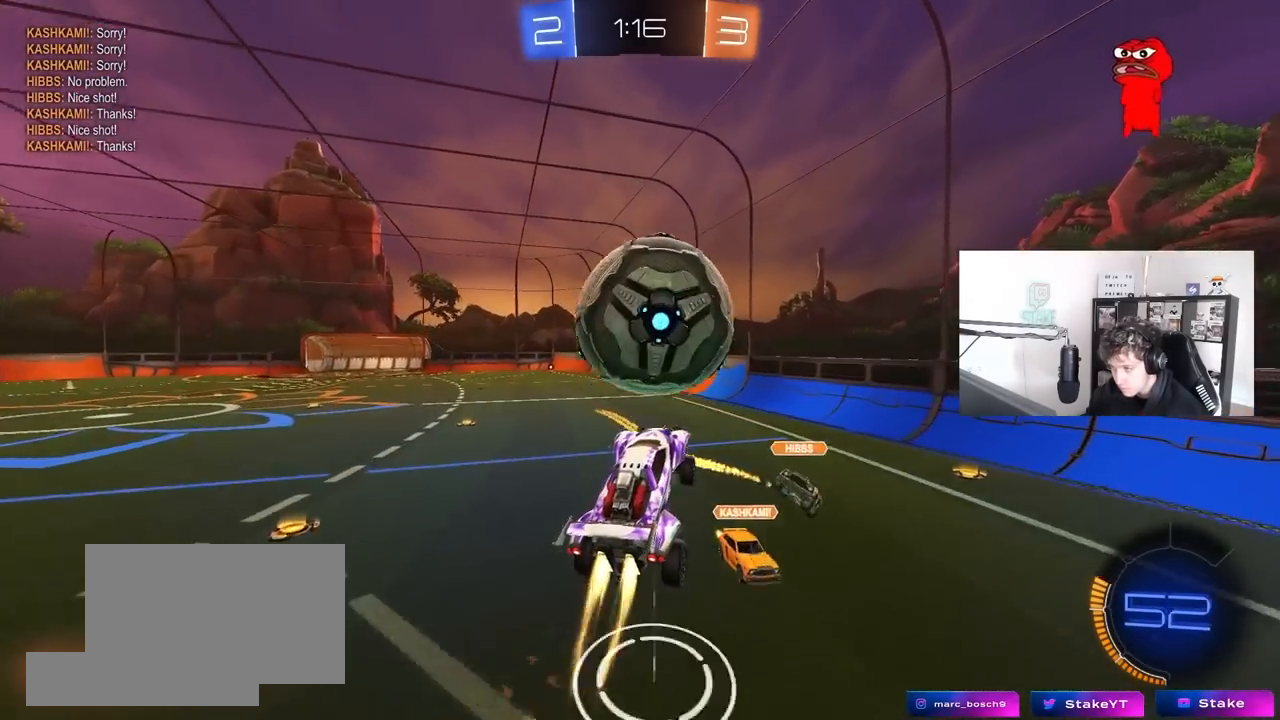
{"keys": ["a"], "mouse": [], "mouse_move": "still", "events": [[17, "shift", "down"], [300, "shift", "up"], [350, "mouse_left", "up"], [483, "w", "up"]]}
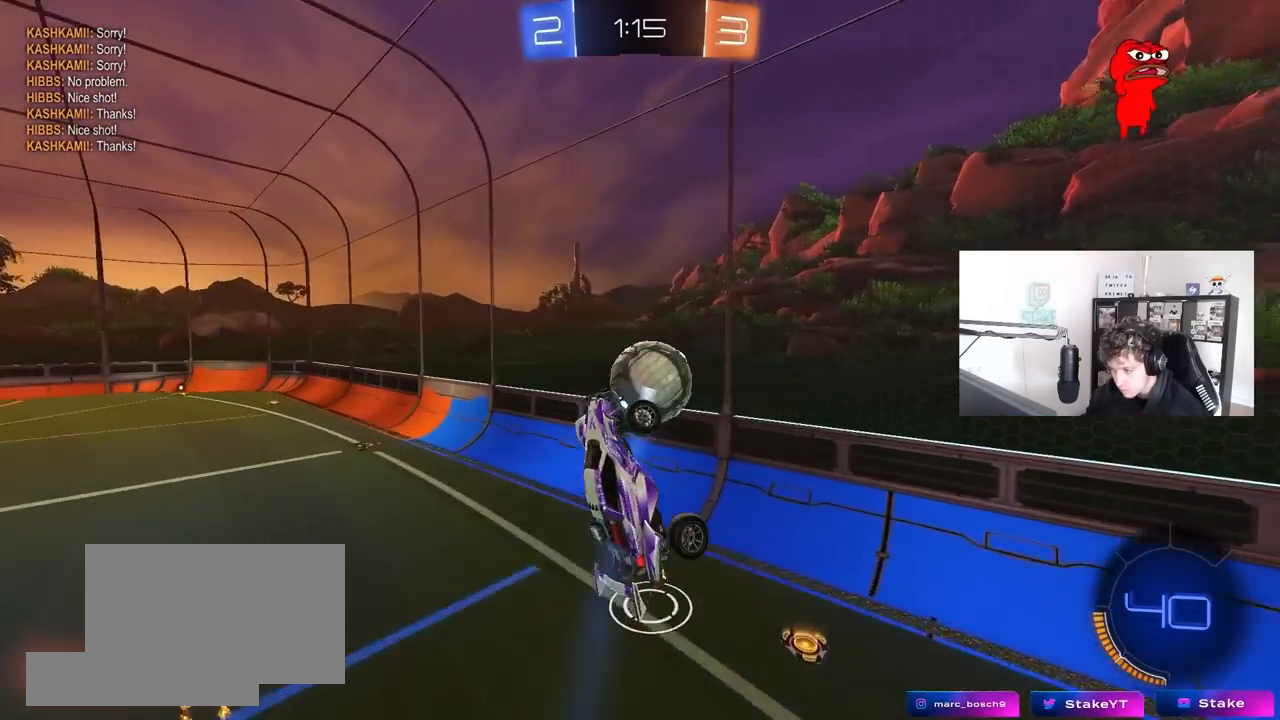
{"keys": [], "mouse": ["left"], "mouse_move": "still", "events": [[267, "a", "up"], [267, "s", "down"], [267, "shift", "down"], [317, "d", "down"], [367, "mouse_left", "down"], [367, "shift", "up"], [400, "s", "up"], [450, "d", "up"]]}
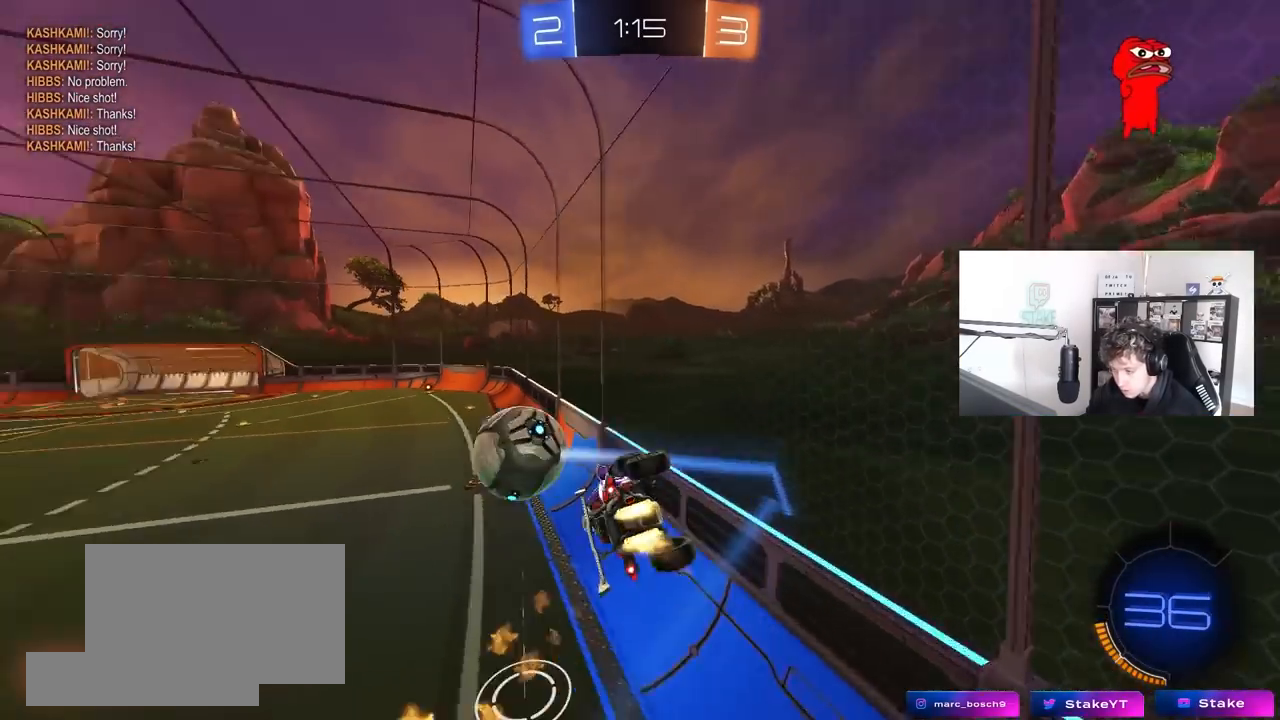
{"keys": ["a", "w"], "mouse": ["left"], "mouse_move": "still", "events": [[183, "d", "down"], [233, "d", "up"], [233, "w", "down"], [383, "a", "down"]]}
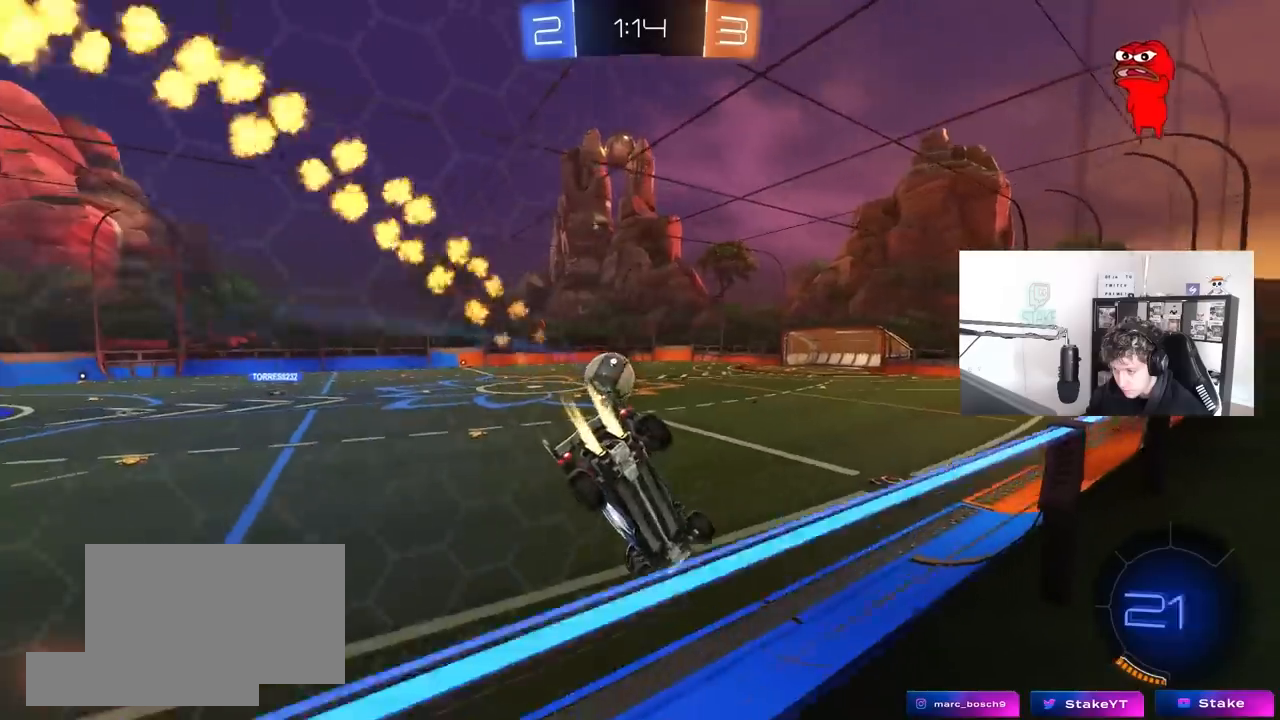
{"keys": ["d", "w"], "mouse": ["left"], "mouse_move": "still", "events": [[67, "a", "up"], [200, "d", "down"]]}
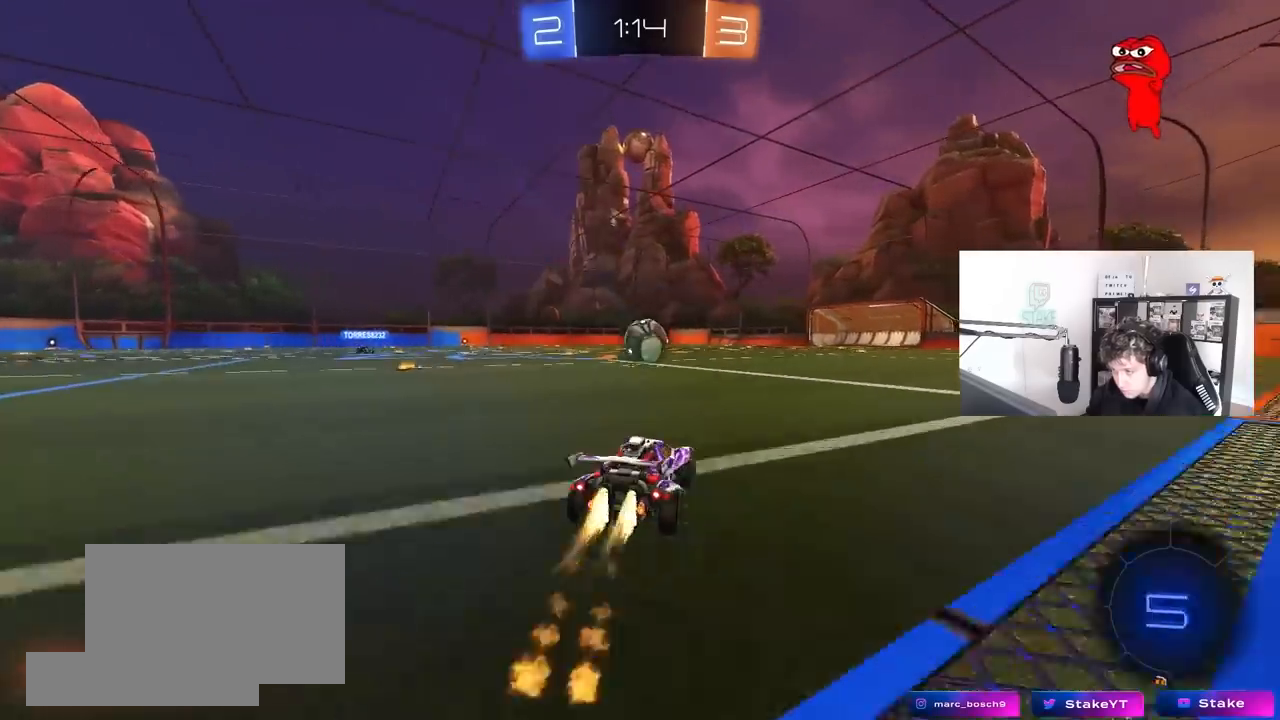
{"keys": ["w"], "mouse": ["right"], "mouse_move": "still", "events": [[133, "d", "up"], [133, "mouse_left", "up"], [217, "mouse_right", "down"], [317, "mouse_right", "up"], [367, "mouse_right", "down"]]}
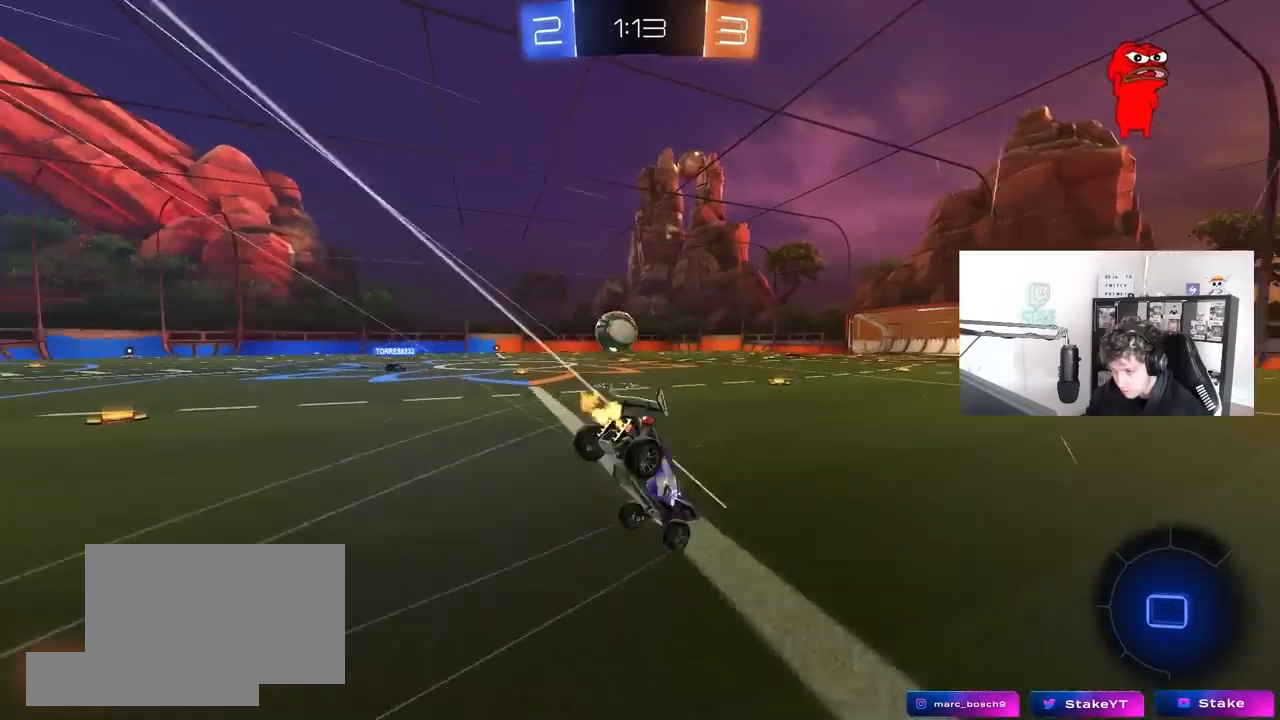
{"keys": [], "mouse": [], "mouse_move": "still", "events": [[50, "mouse_right", "up"], [283, "w", "up"]]}
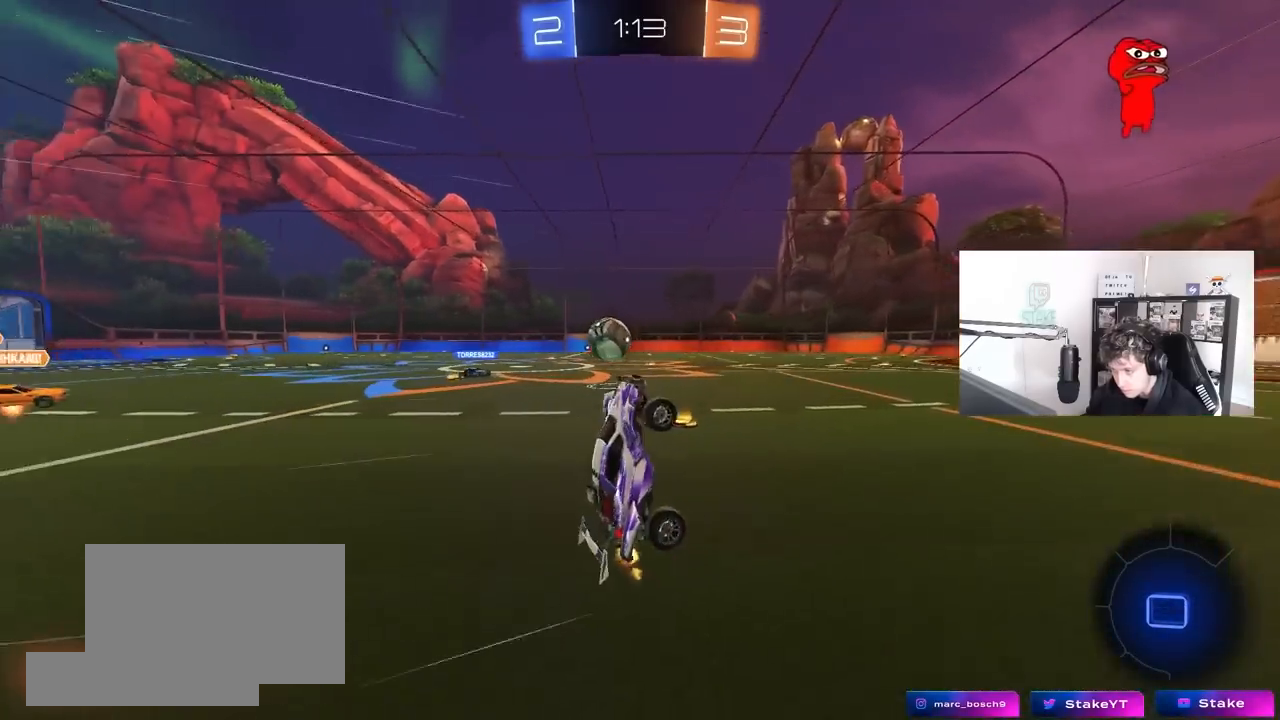
{"keys": ["w"], "mouse": [], "mouse_move": "still", "events": [[250, "a", "down"], [300, "a", "up"], [483, "w", "down"]]}
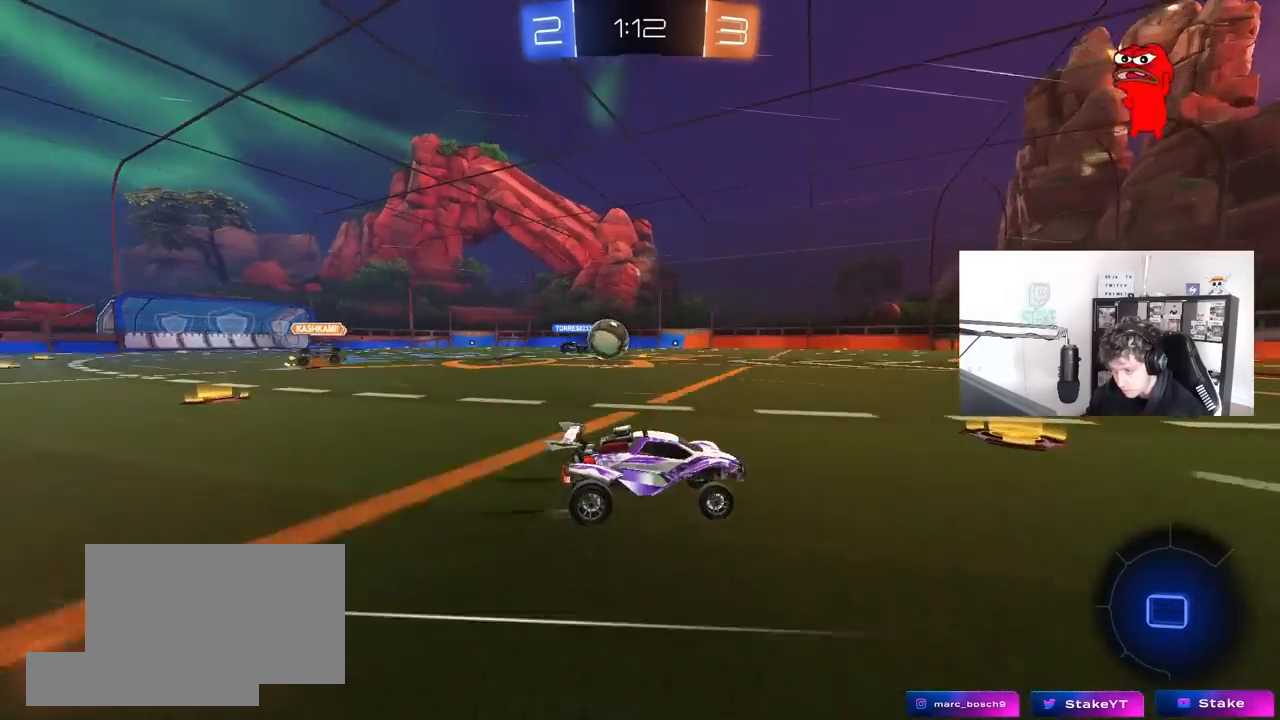
{"keys": ["a", "w"], "mouse": [], "mouse_move": "still", "events": [[500, "a", "down"]]}
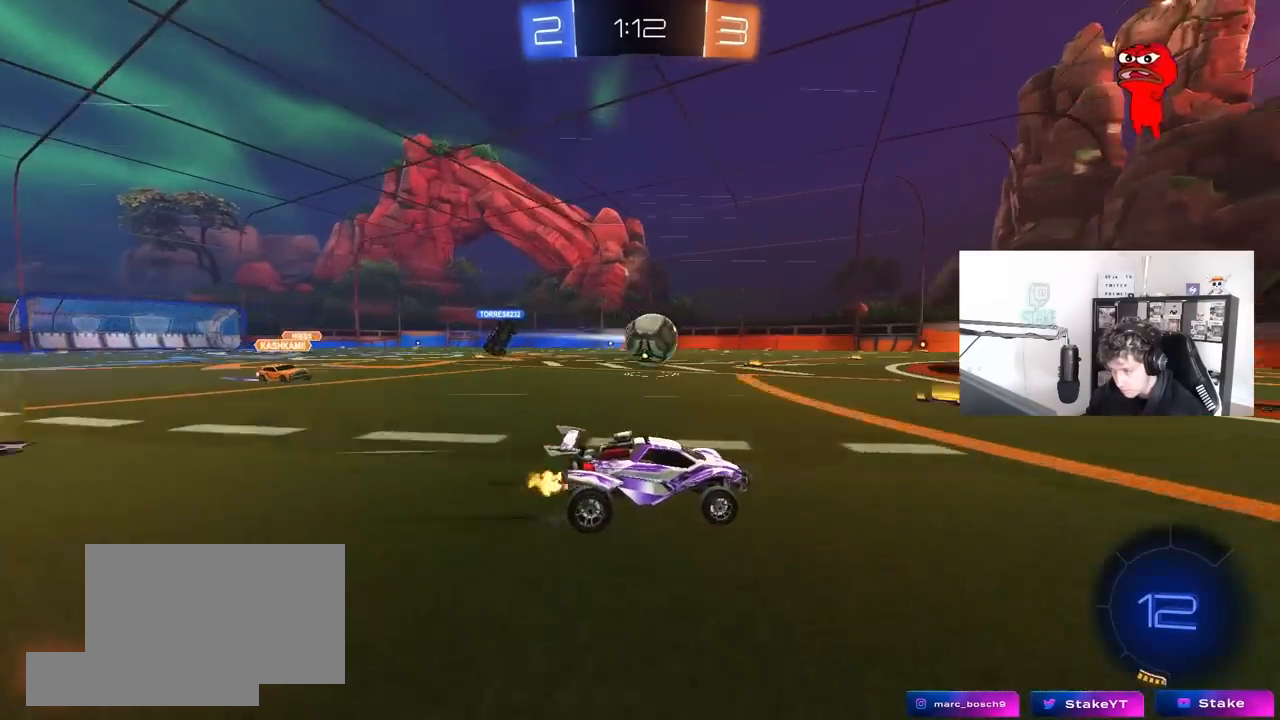
{"keys": [], "mouse": ["left", "right"], "mouse_move": "down-left", "events": [[100, "a", "up"], [150, "mouse_left", "down"], [417, "mouse_right", "down"], [417, "w", "up"]]}
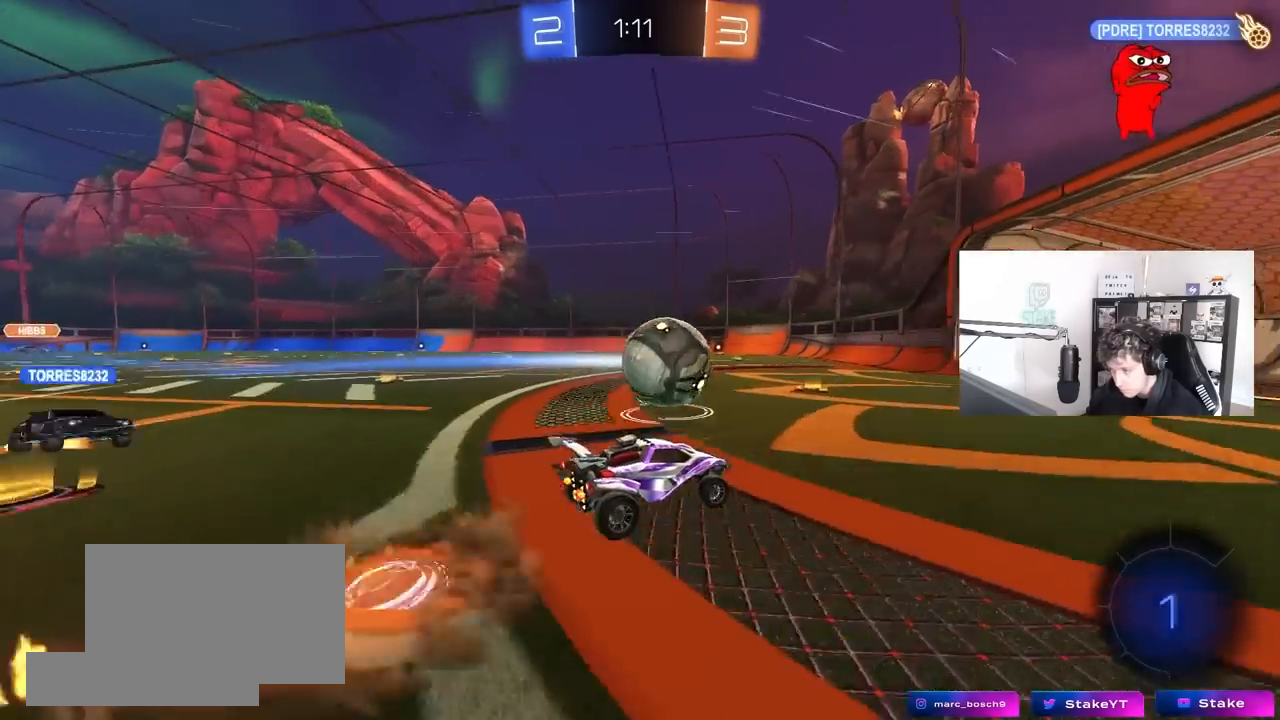
{"keys": ["d", "s", "shift"], "mouse": ["left"], "mouse_move": "still", "events": [[67, "mouse_right", "up"], [117, "d", "down"], [117, "shift", "down"], [167, "w", "down"], [200, "mouse_right", "down"], [250, "s", "down"], [250, "w", "up"], [433, "mouse_right", "up"]]}
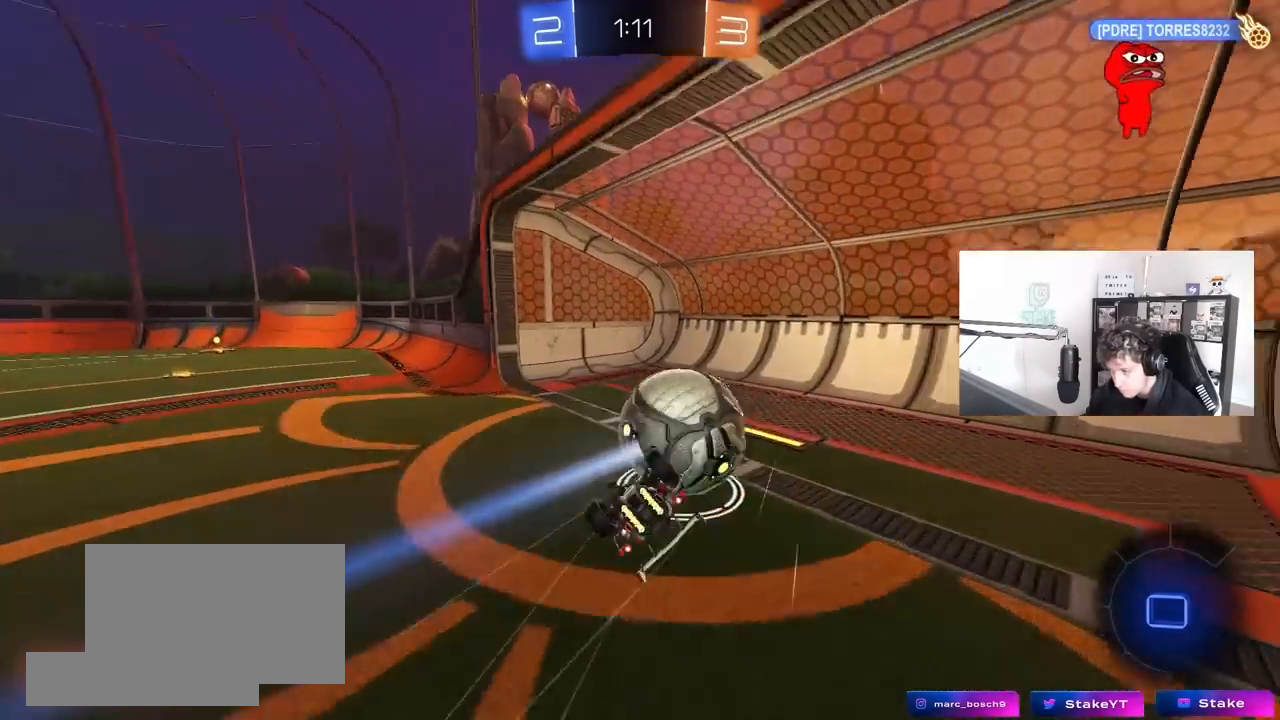
{"keys": ["tab"], "mouse": [], "mouse_move": "still", "events": [[83, "mouse_left", "up"], [83, "s", "up"], [167, "d", "up"], [167, "shift", "up"], [217, "space", "down"], [317, "tab", "down"], [367, "space", "up"]]}
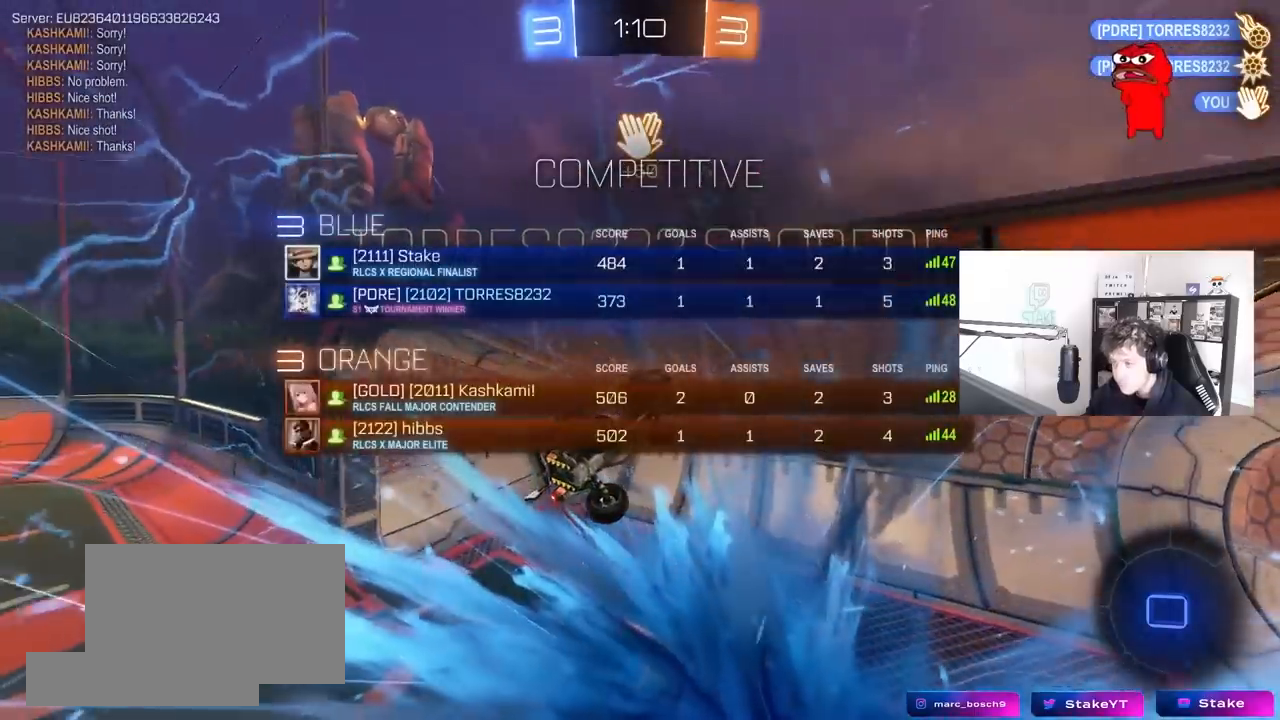
{"keys": ["a", "shift", "w"], "mouse": [], "mouse_move": "still", "events": [[100, "space", "down"], [183, "tab", "up"], [233, "space", "up"], [283, "w", "down"], [333, "a", "down"], [333, "shift", "down"]]}
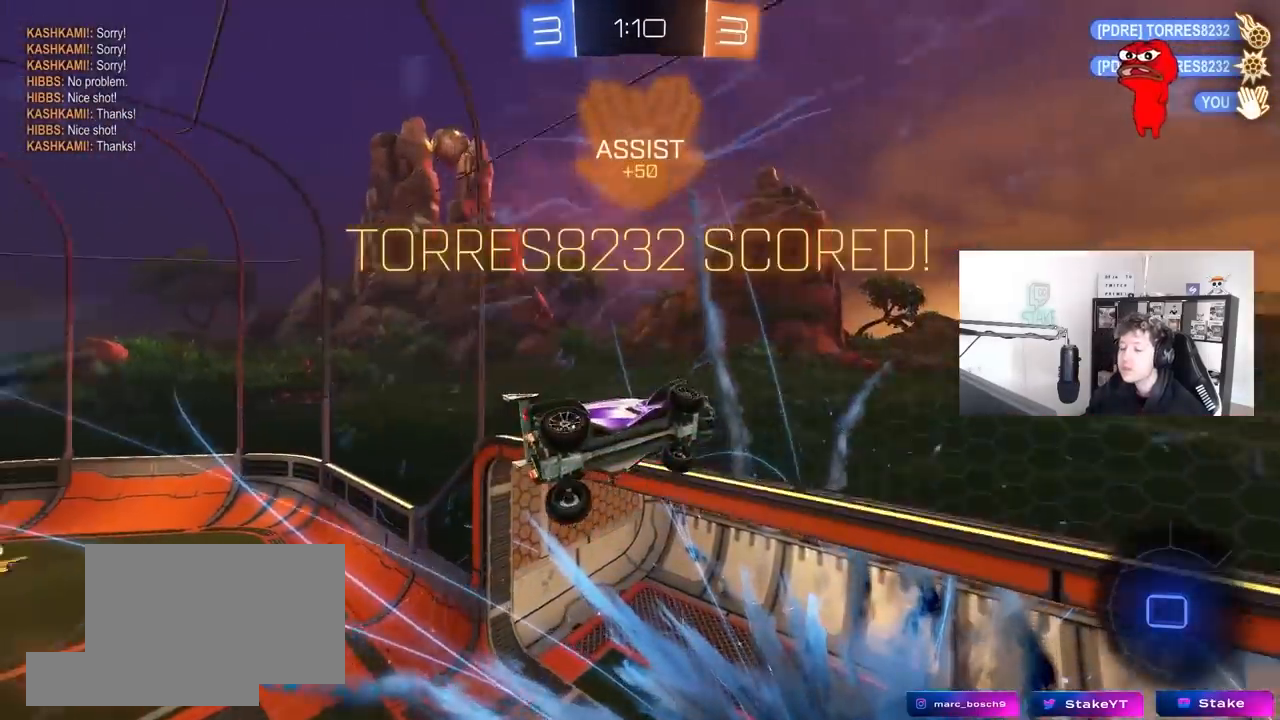
{"keys": ["shift"], "mouse": [], "mouse_move": "still", "events": [[117, "w", "up"], [250, "w", "down"], [383, "a", "up"], [383, "w", "up"]]}
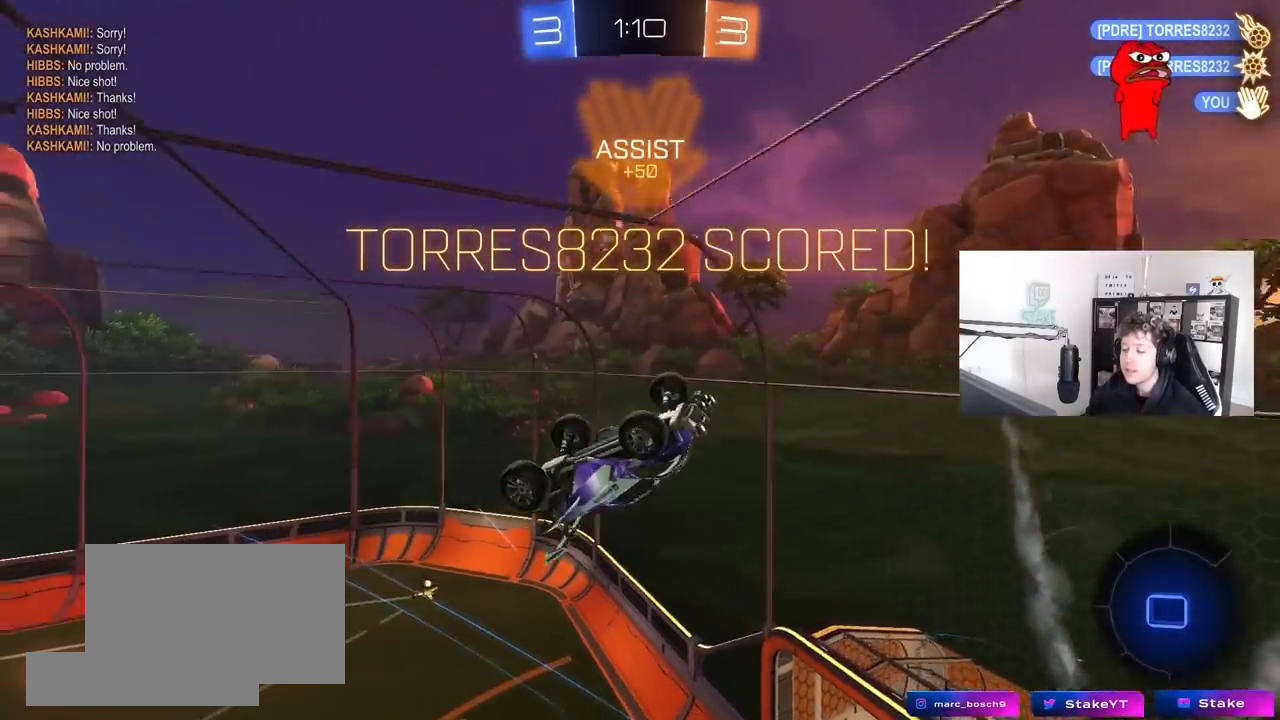
{"keys": ["s", "shift"], "mouse": [], "mouse_move": "still", "events": [[167, "d", "down"], [217, "d", "up"], [267, "s", "down"], [317, "mouse_right", "down"], [450, "mouse_right", "up"]]}
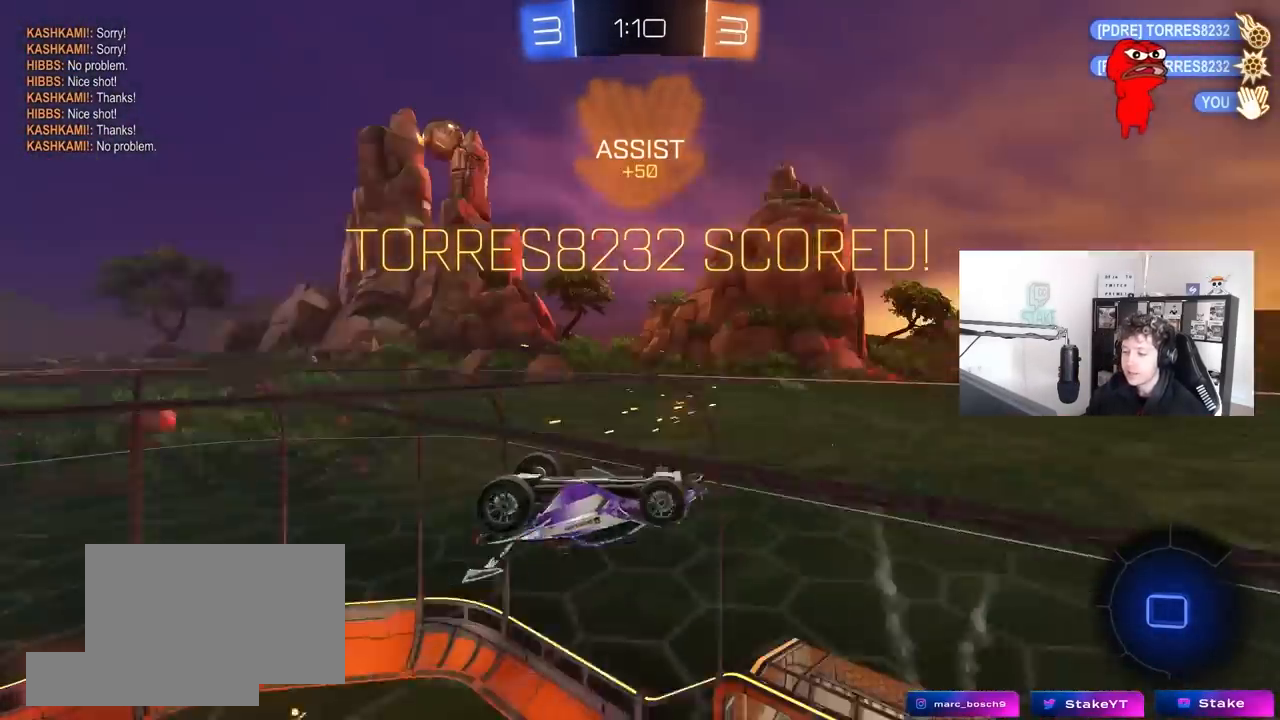
{"keys": ["shift"], "mouse": [], "mouse_move": "up-right", "events": [[50, "mouse_right", "down"], [100, "mouse_right", "up"], [183, "mouse_right", "down"], [383, "mouse_right", "up"], [417, "s", "up"]]}
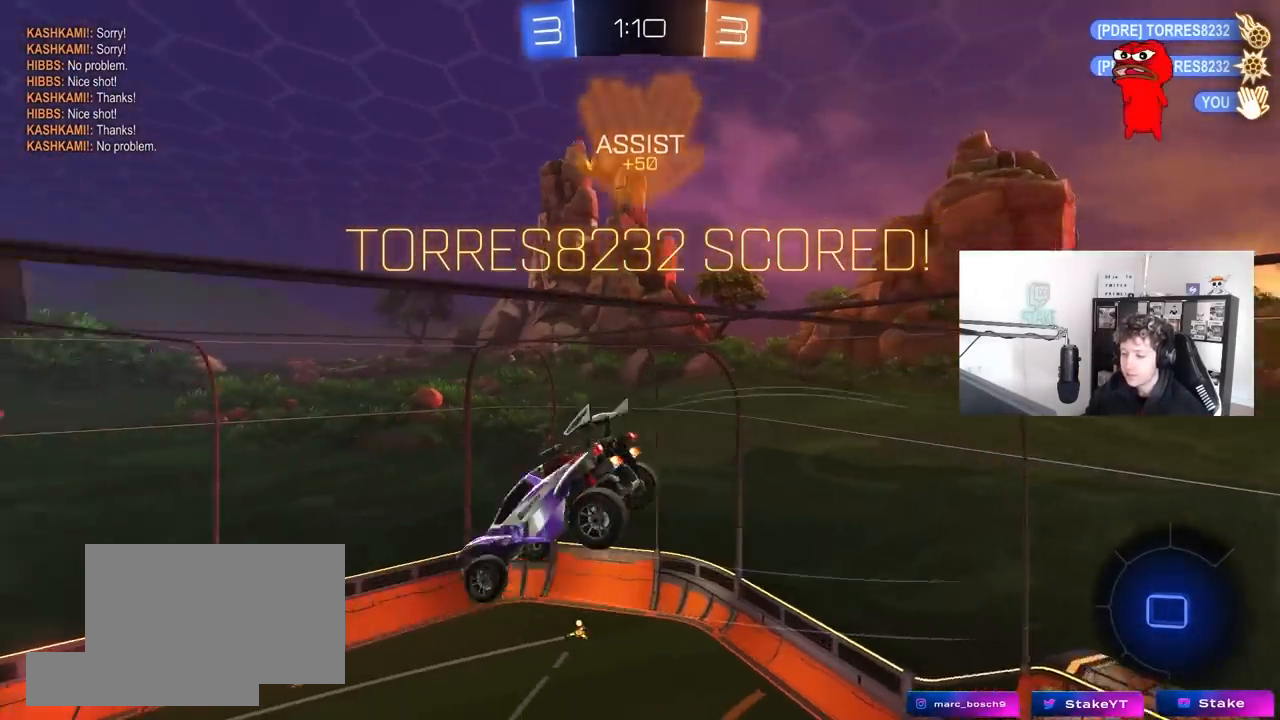
{"keys": ["d", "shift"], "mouse": ["right"], "mouse_move": "still", "events": [[67, "w", "down"], [117, "d", "down"], [300, "mouse_right", "down"], [433, "mouse_right", "up"], [433, "w", "up"], [483, "mouse_right", "down"]]}
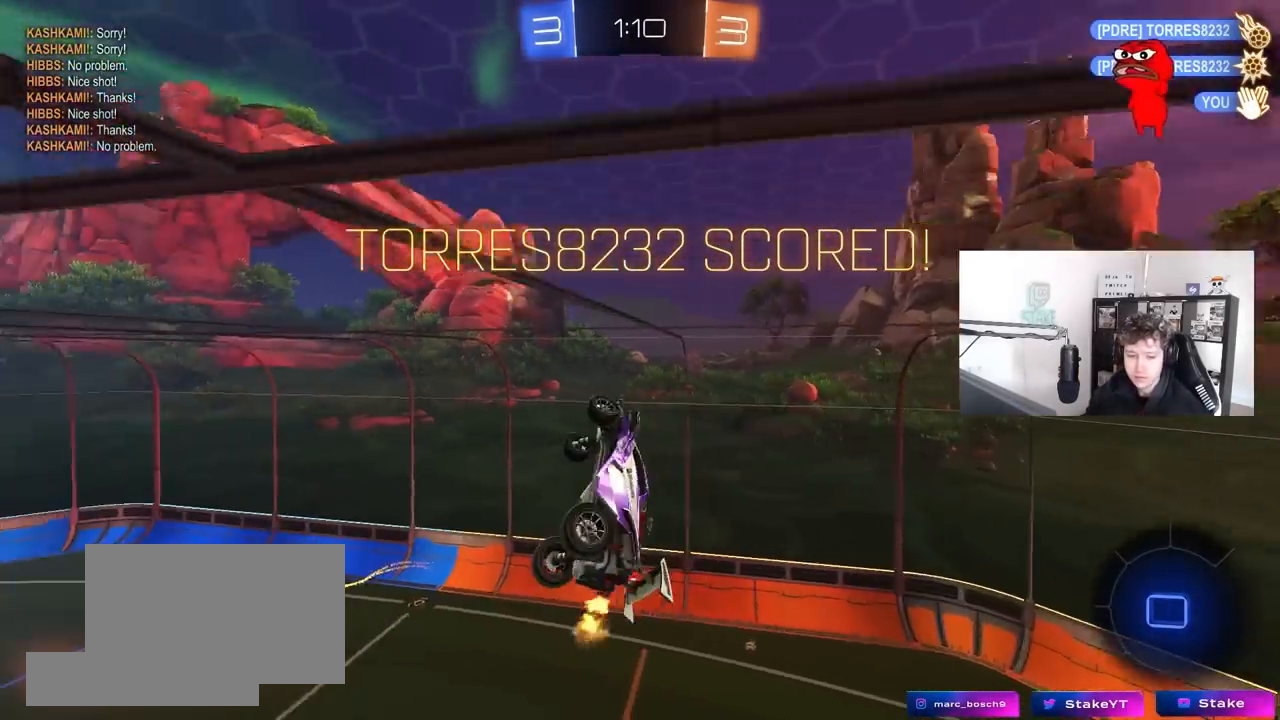
{"keys": [], "mouse": [], "mouse_move": "still", "events": [[83, "s", "down"], [217, "mouse_right", "up"], [267, "mouse_right", "down"], [267, "s", "up"], [367, "d", "up"], [417, "shift", "up"], [450, "mouse_right", "up"]]}
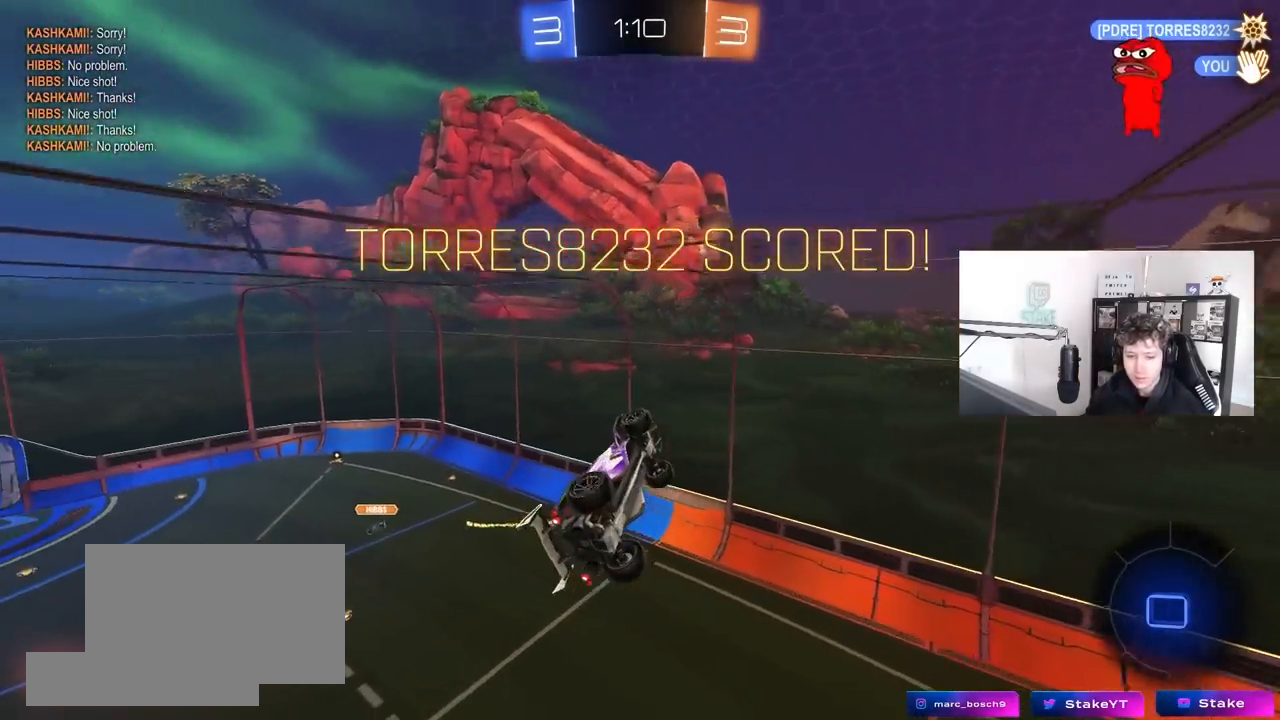
{"keys": [], "mouse": [], "mouse_move": "still", "events": [[100, "mouse_right", "down"], [100, "tab", "down"], [233, "mouse_right", "up"], [333, "mouse_right", "down"], [383, "tab", "up"], [467, "mouse_right", "up"]]}
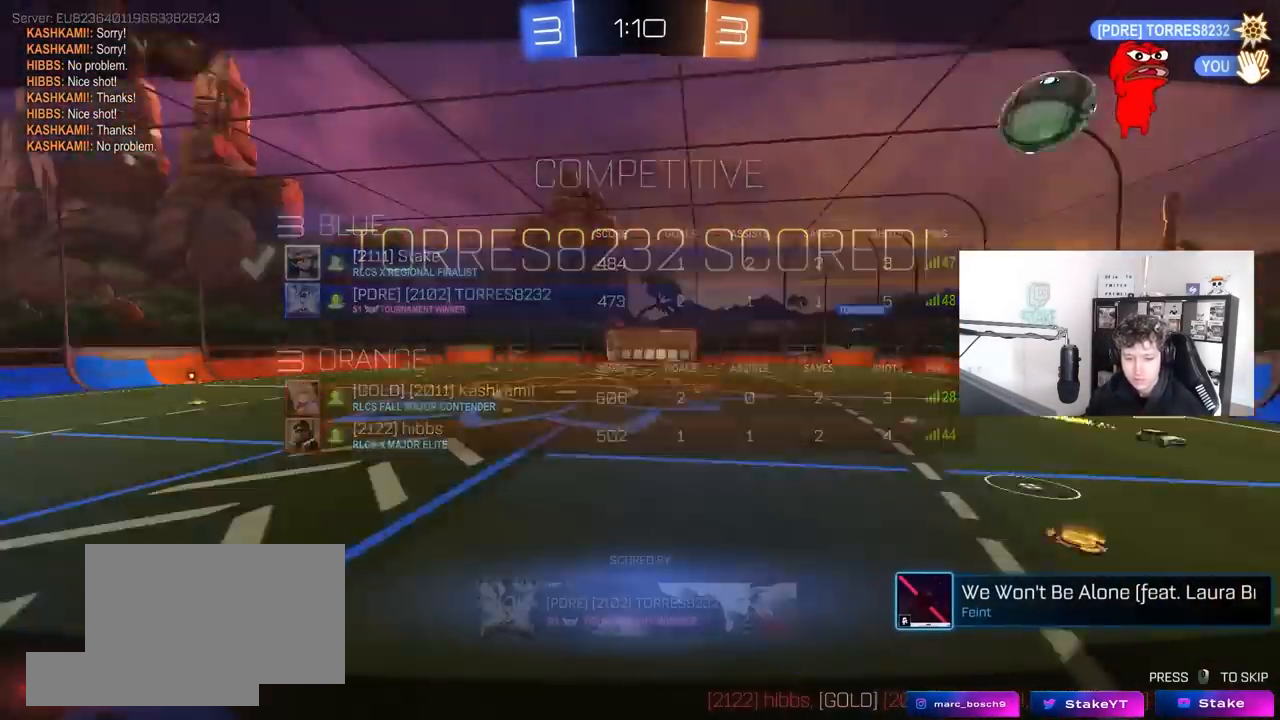
{"keys": [], "mouse": [], "mouse_move": "still", "events": [[67, "mouse_right", "down"], [200, "mouse_right", "up"], [250, "mouse_right", "down"], [433, "mouse_right", "up"]]}
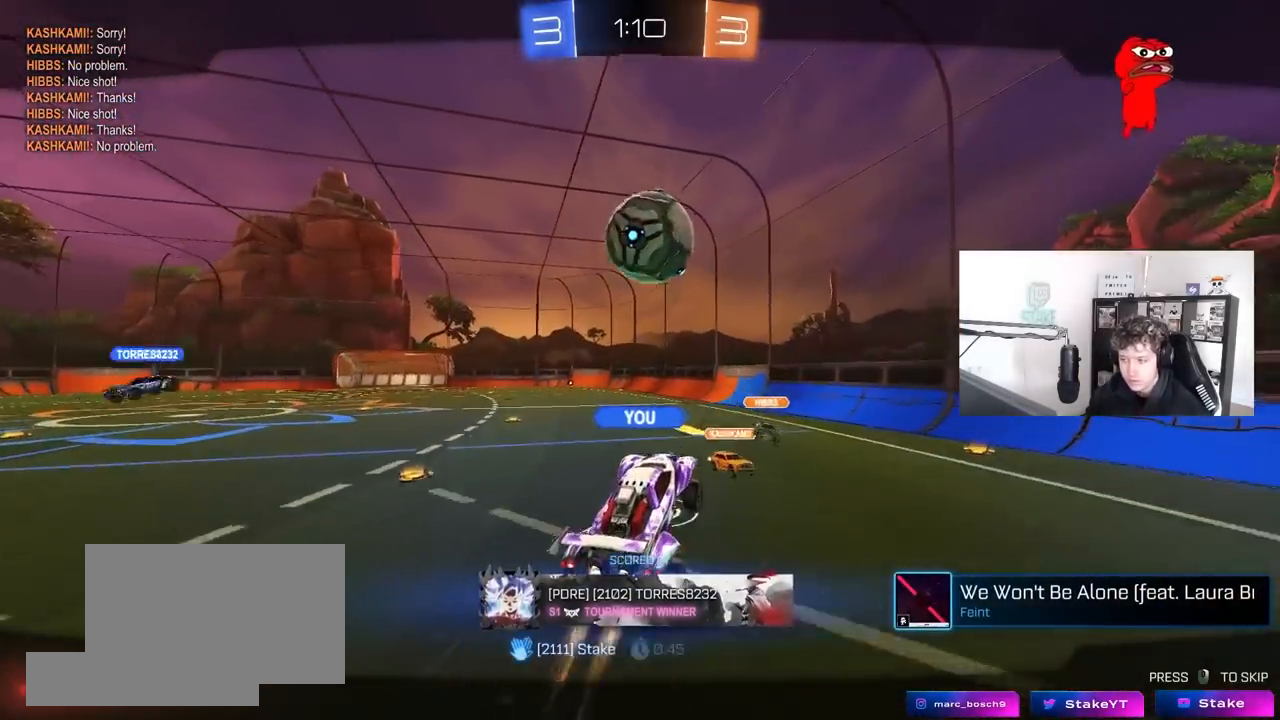
{"keys": [], "mouse": [], "mouse_move": "still", "events": [[83, "mouse_right", "down"], [317, "mouse_right", "up"]]}
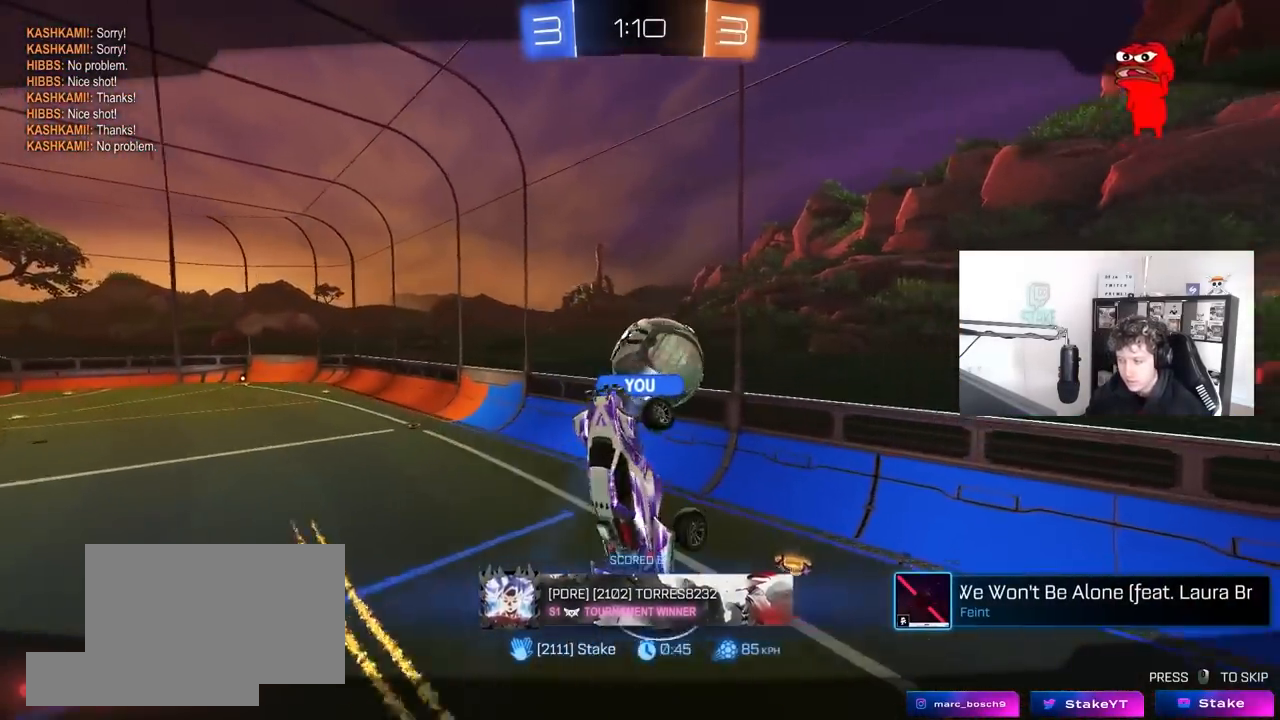
{"keys": [], "mouse": ["right"], "mouse_move": "still", "events": [[417, "mouse_right", "down"]]}
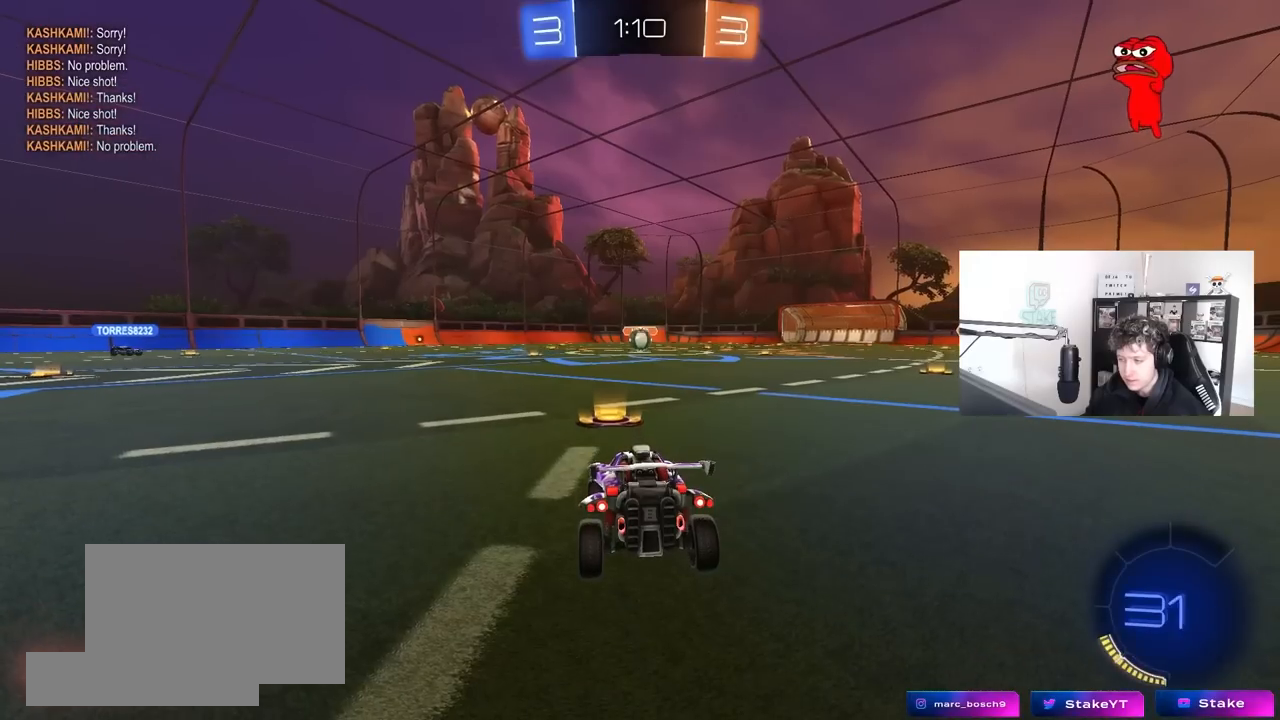
{"keys": [], "mouse": [], "mouse_move": "still", "events": [[67, "mouse_right", "up"]]}
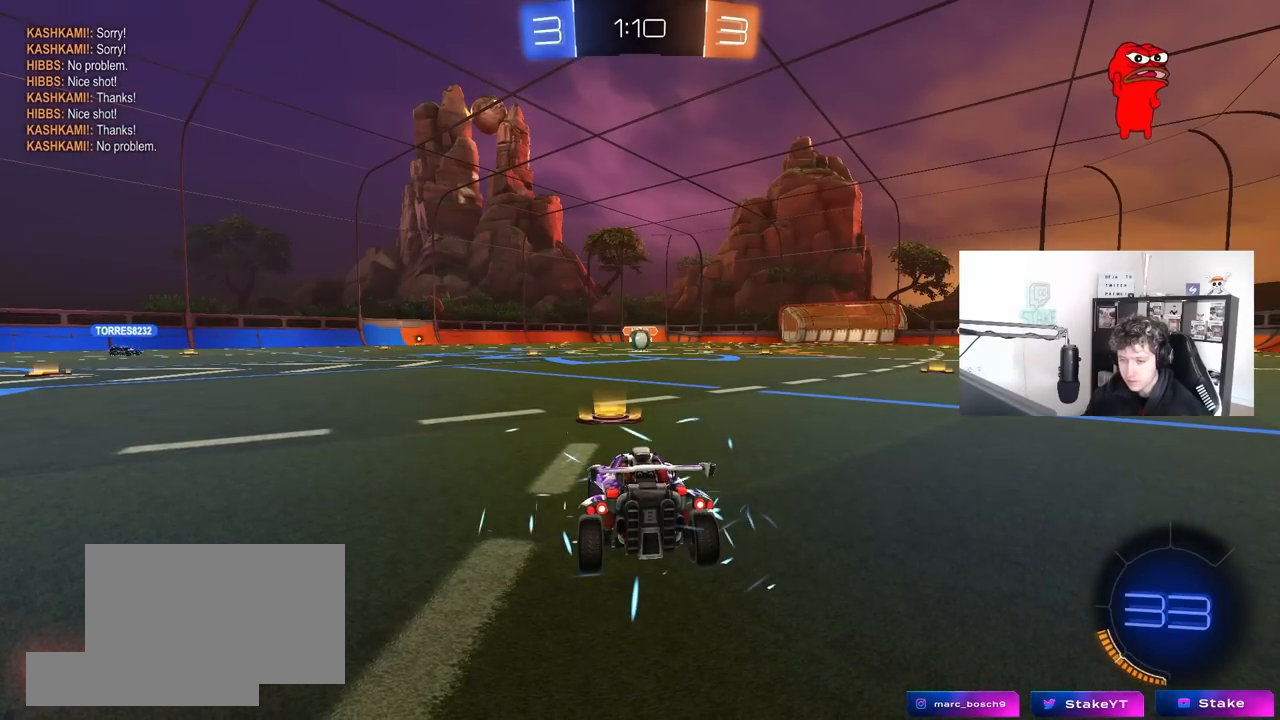
{"keys": [], "mouse": [], "mouse_move": "still", "events": []}
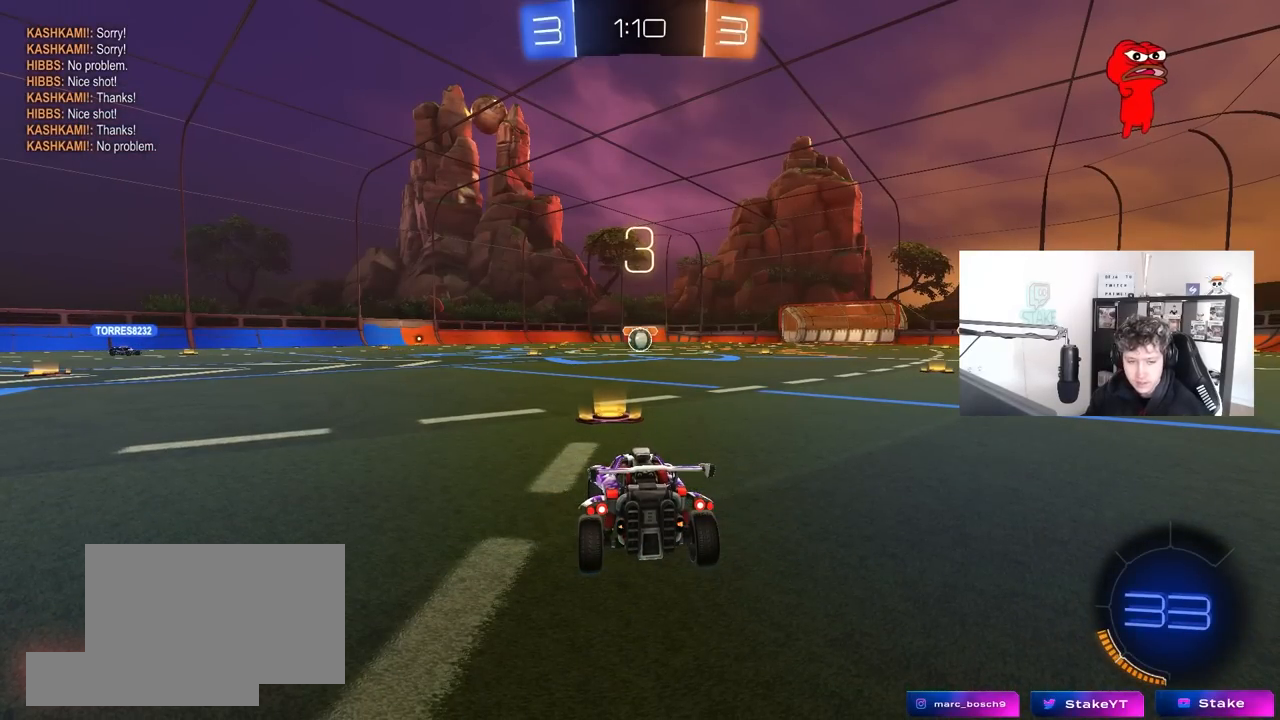
{"keys": [], "mouse": [], "mouse_move": "still", "events": []}
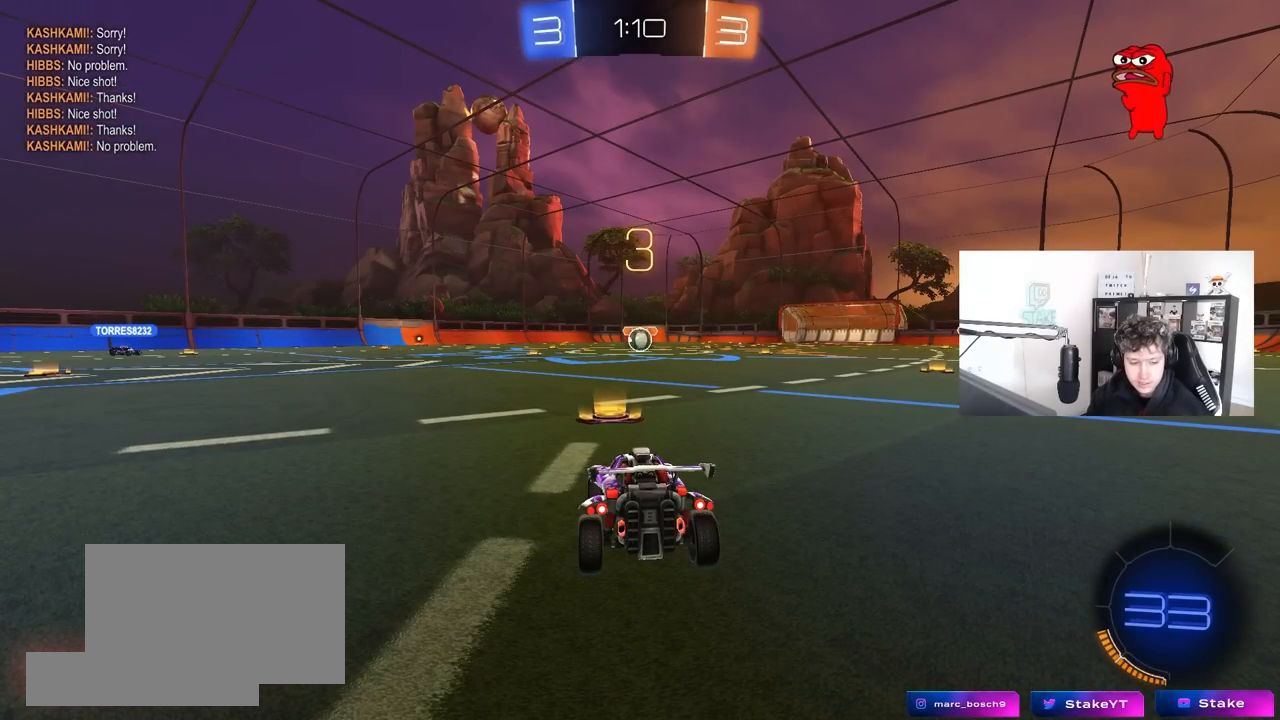
{"keys": ["tab"], "mouse": [], "mouse_move": "still", "events": [[433, "tab", "down"]]}
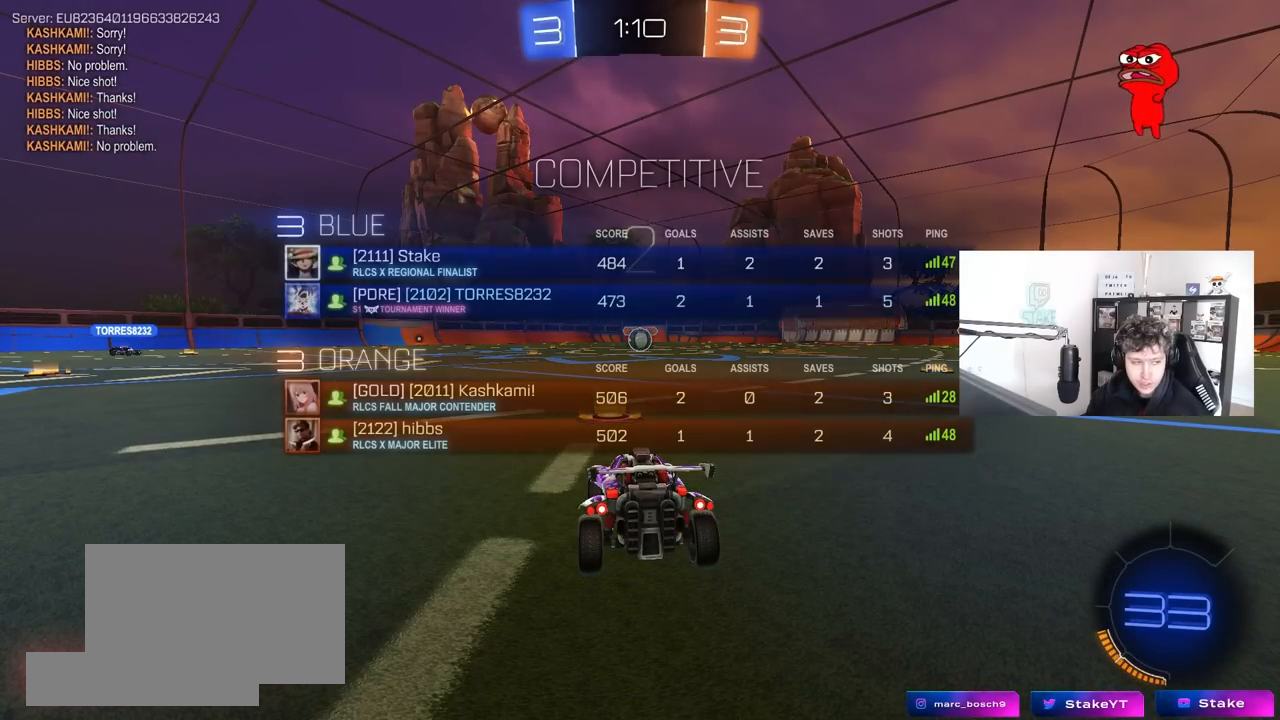
{"keys": ["tab", "w"], "mouse": [], "mouse_move": "still", "events": [[133, "w", "down"]]}